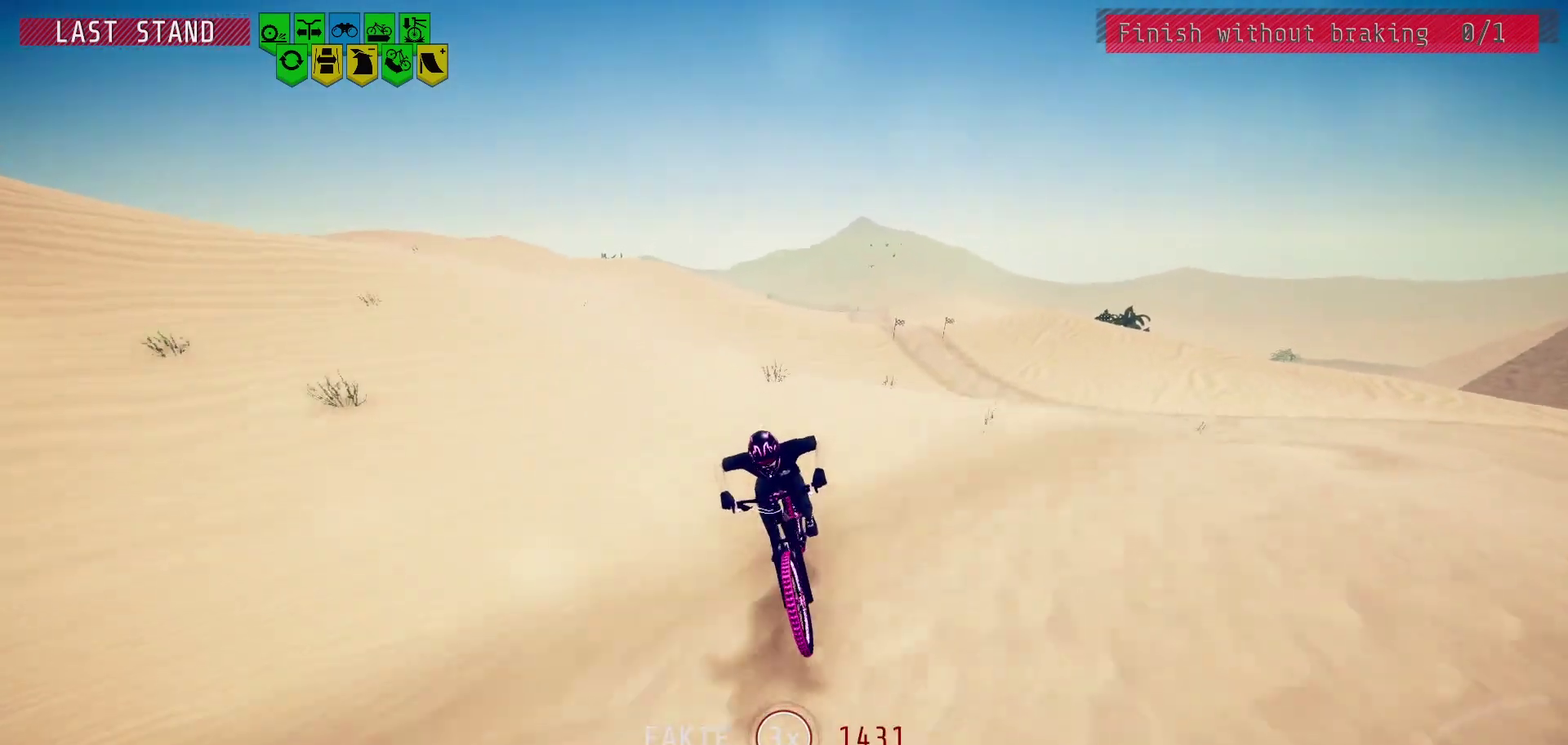
Gameplay with a controller (PlayStation layout); each line is a JSON object with the inputs held at the frame after it (dt_ms = milliseconds from this image to that frame). "events" lists button and stick changes between this image and that frame as [ms after this image, input, new state], when the widget could be followed in between.
{"dt_ms": 300, "buttons": [], "left_stick": "center", "right_stick": "down", "events": []}
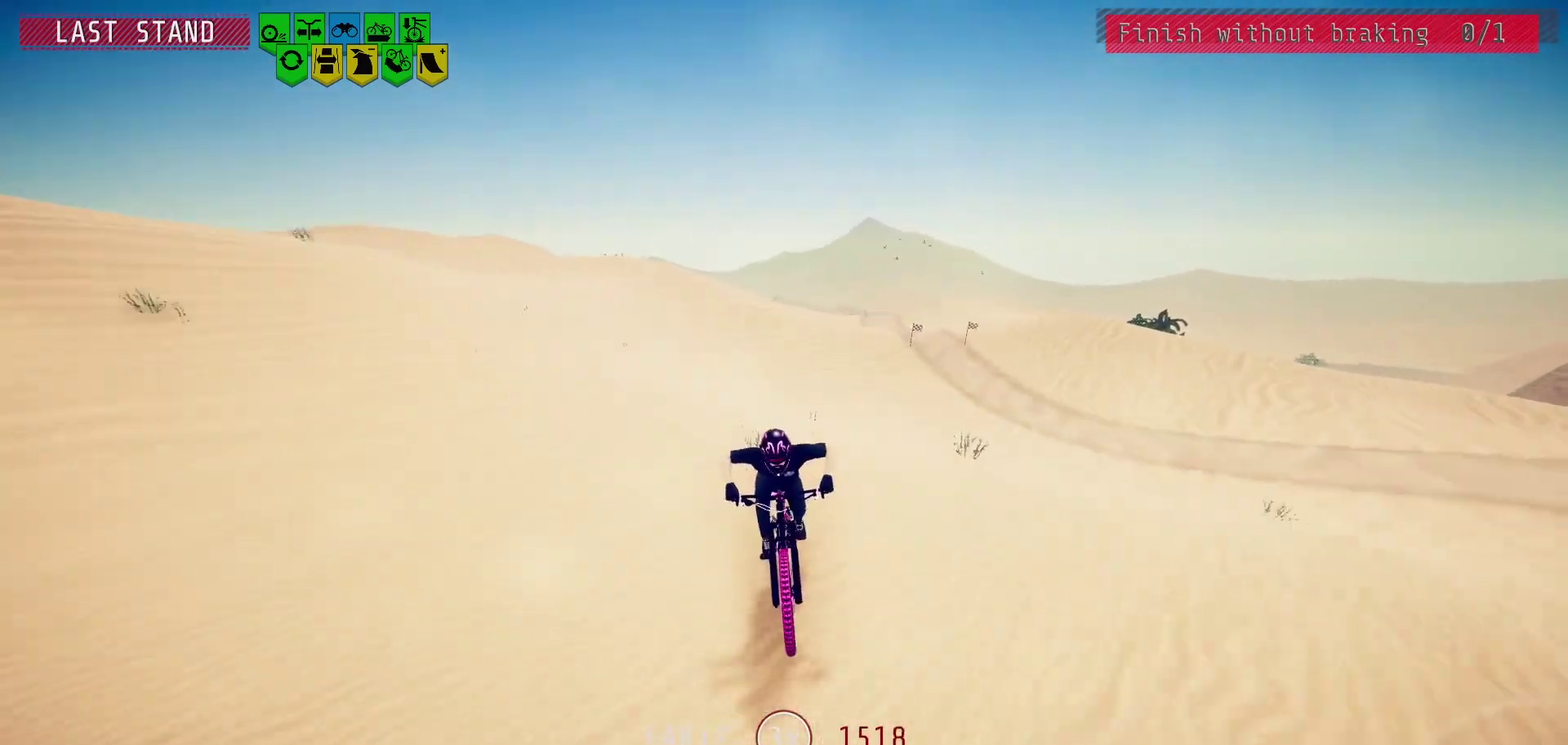
{"dt_ms": 500, "buttons": [], "left_stick": "center", "right_stick": "center", "events": [[317, "right_stick", "center"]]}
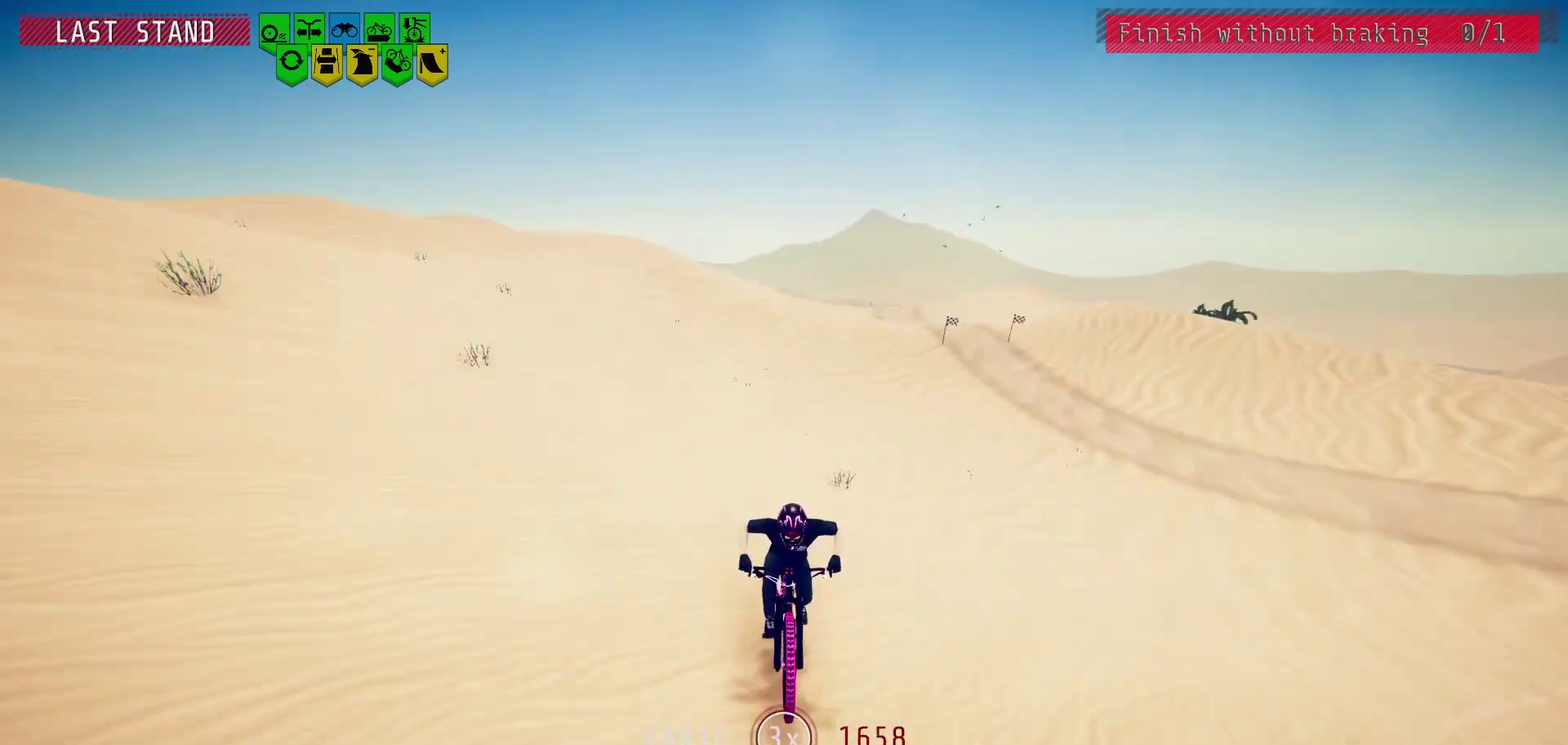
{"dt_ms": 400, "buttons": [], "left_stick": "center", "right_stick": "down", "events": [[83, "right_stick", "down"], [250, "left_stick", "left"], [350, "left_stick", "center"]]}
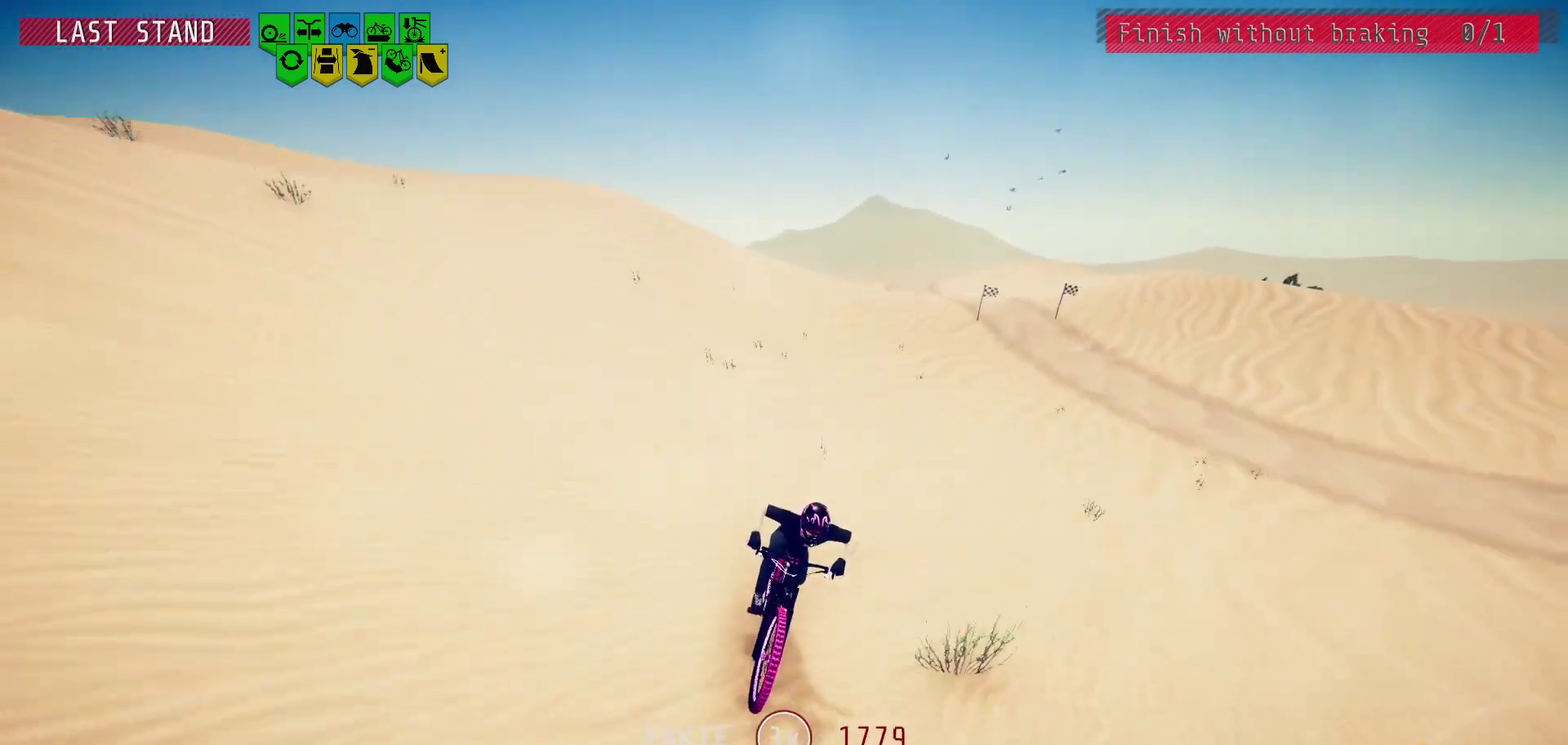
{"dt_ms": 600, "buttons": [], "left_stick": "center", "right_stick": "center", "events": [[17, "right_stick", "center"], [67, "left_stick", "left"], [150, "left_stick", "center"]]}
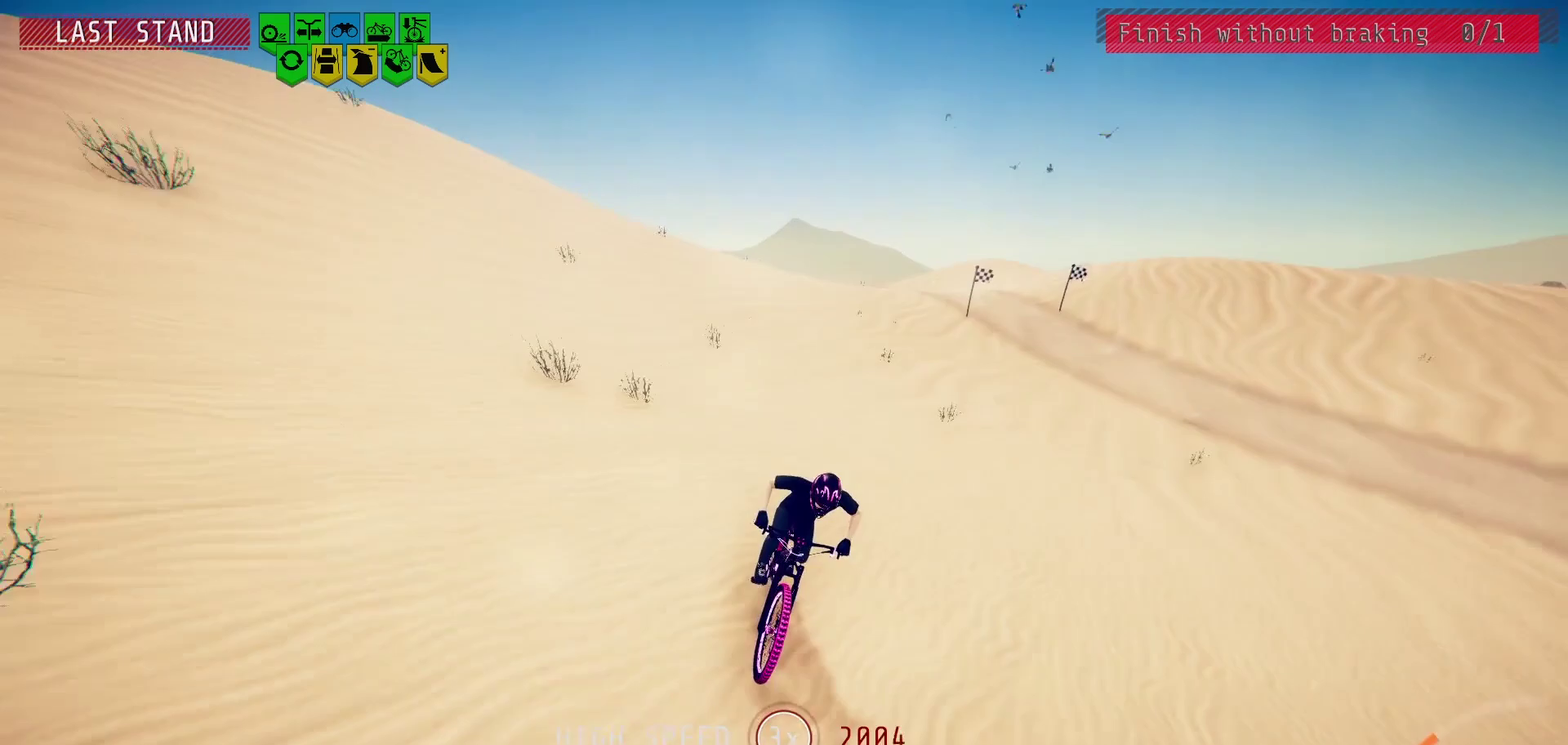
{"dt_ms": 500, "buttons": [], "left_stick": "left", "right_stick": "center", "events": [[433, "left_stick", "left"]]}
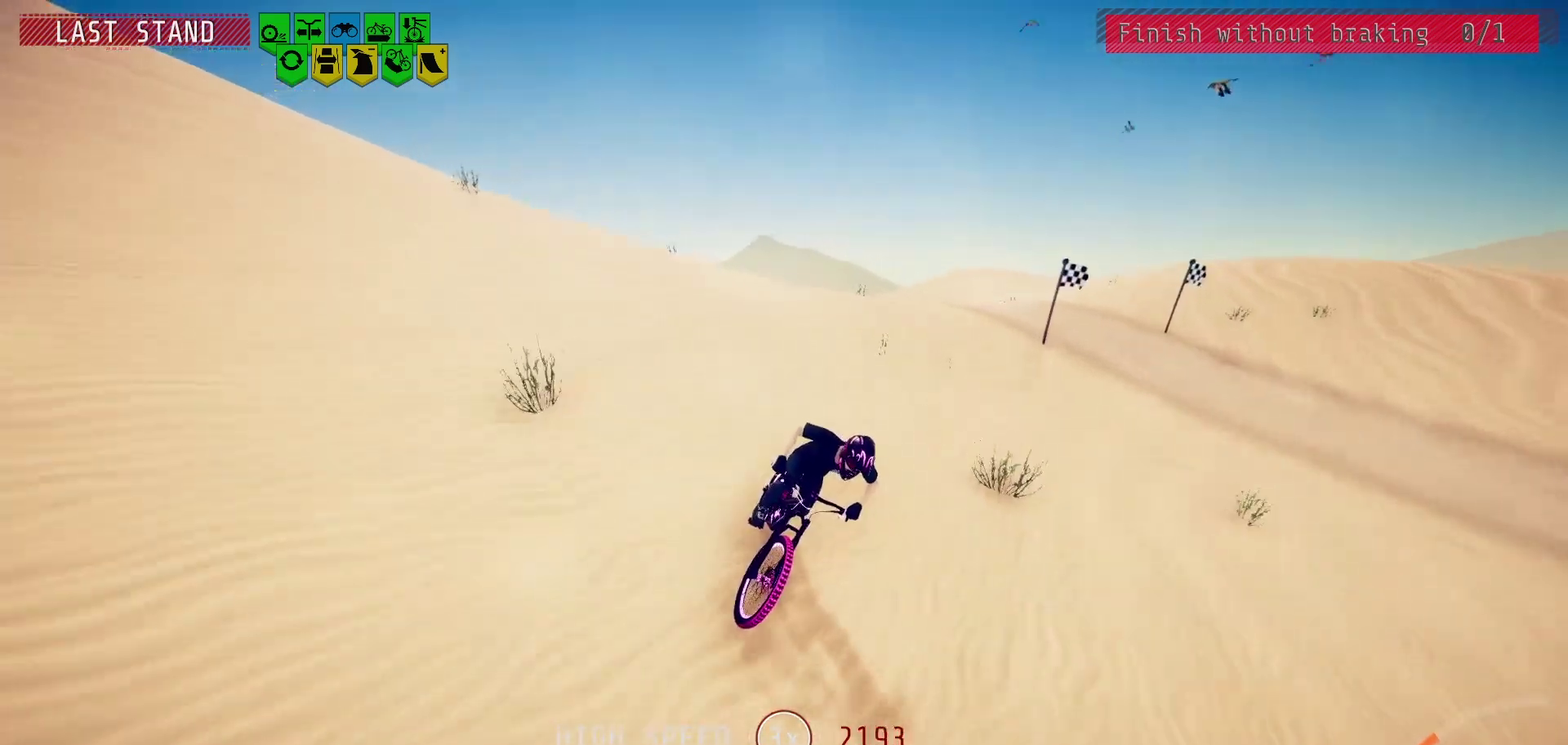
{"dt_ms": 700, "buttons": [], "left_stick": "center", "right_stick": "center", "events": [[17, "left_stick", "center"], [167, "right_stick", "down"], [667, "right_stick", "center"]]}
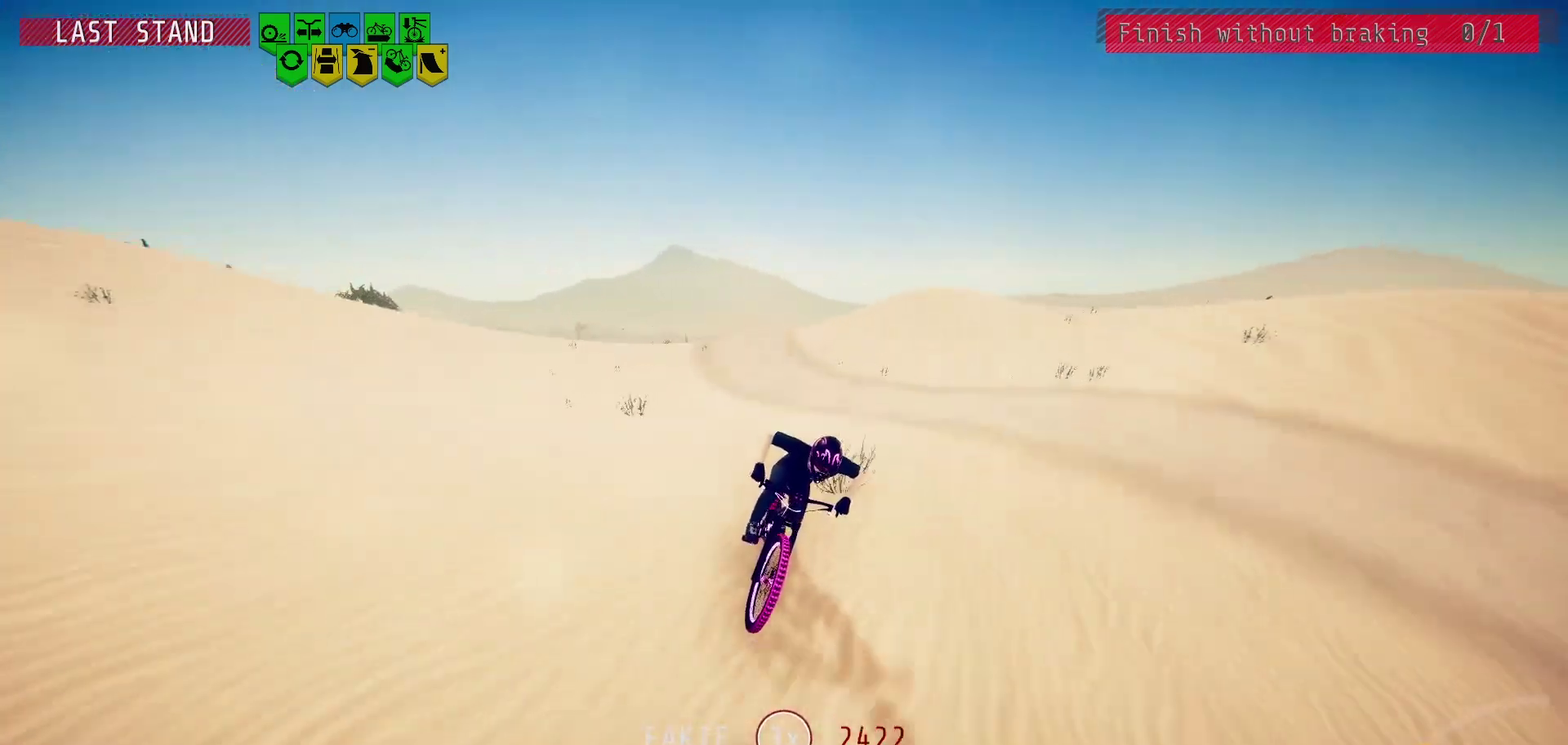
{"dt_ms": 300, "buttons": [], "left_stick": "center", "right_stick": "center", "events": []}
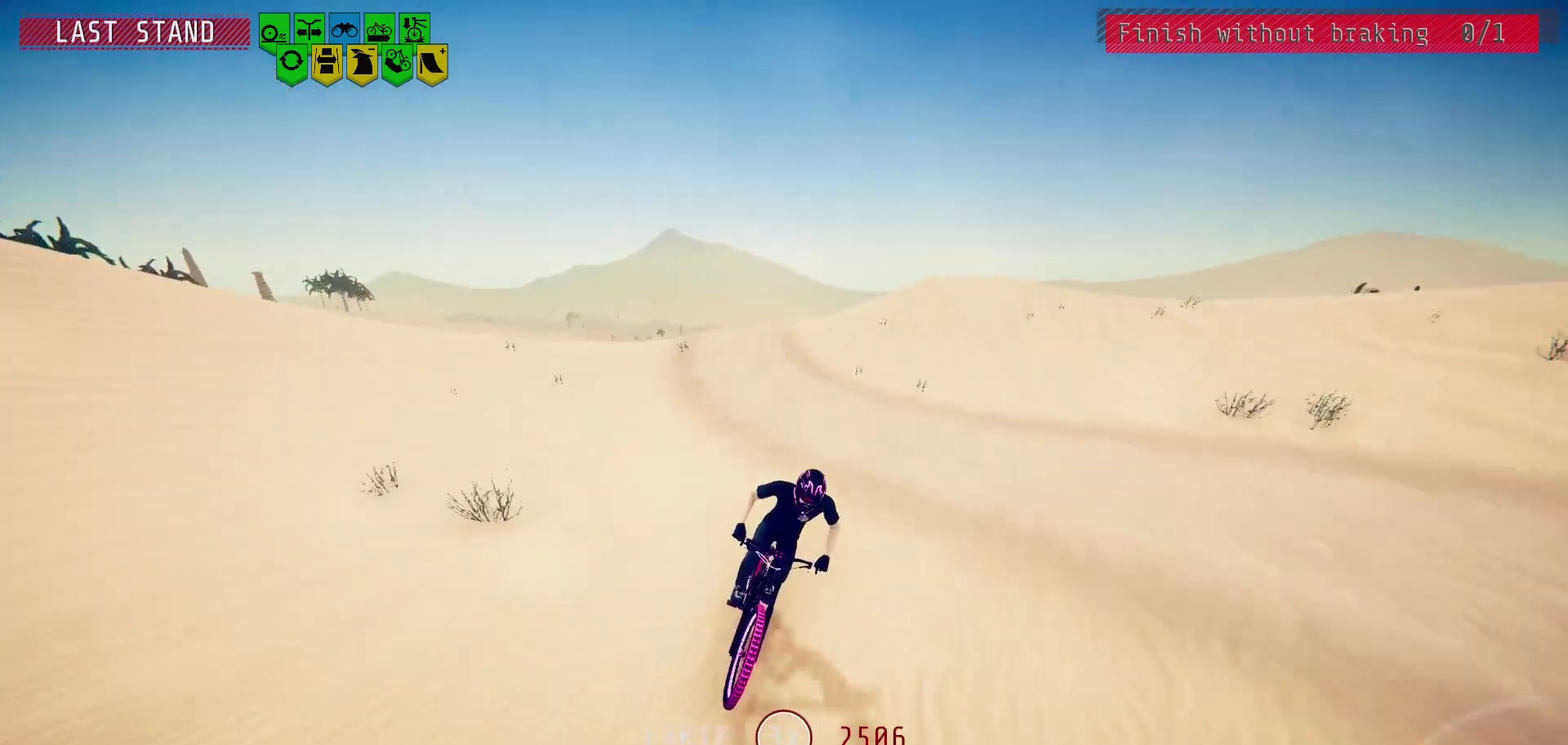
{"dt_ms": 700, "buttons": [], "left_stick": "center", "right_stick": "center", "events": [[217, "left_stick", "right"], [333, "left_stick", "center"], [517, "left_stick", "right"], [617, "left_stick", "center"]]}
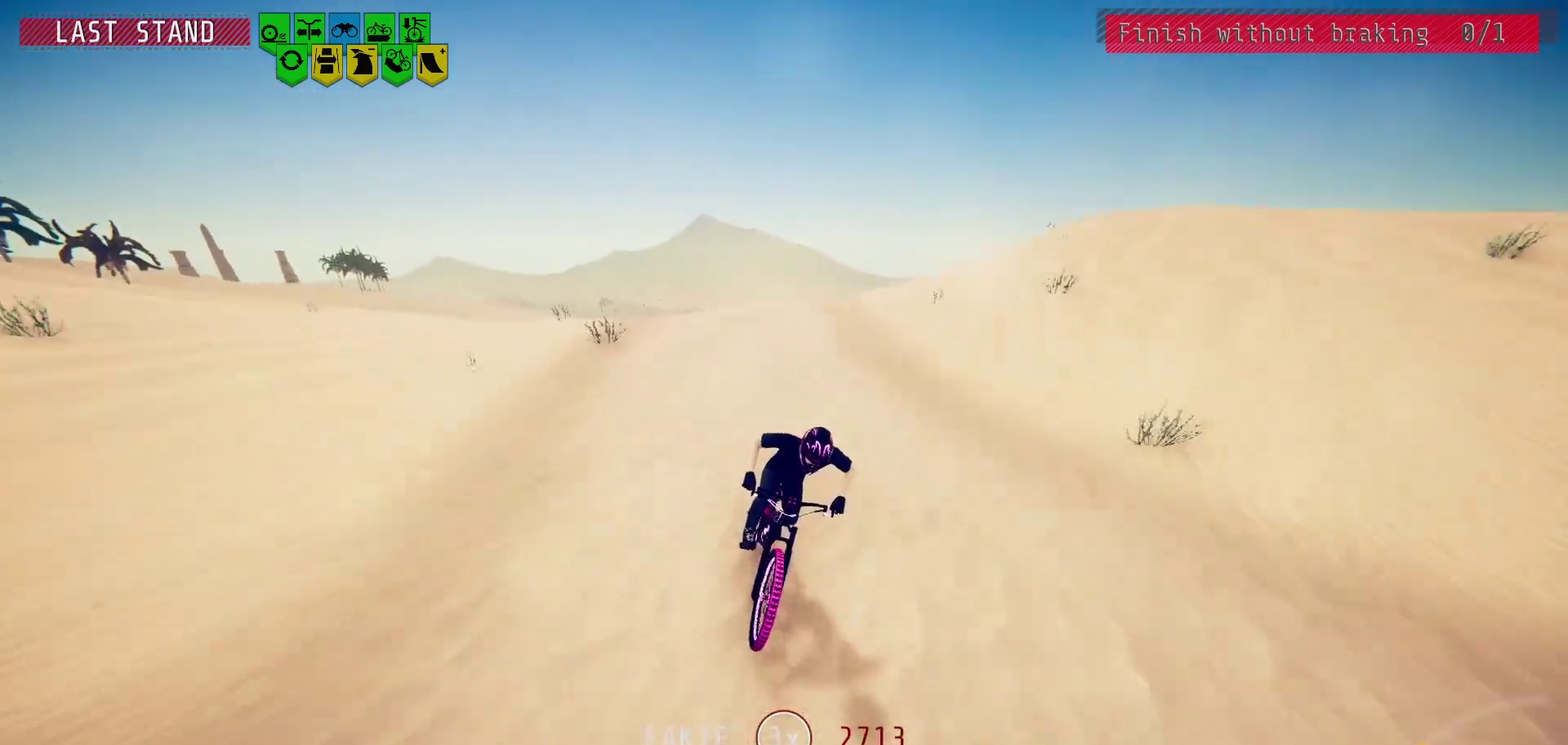
{"dt_ms": 300, "buttons": [], "left_stick": "center", "right_stick": "down", "events": [[117, "left_stick", "right"], [117, "right_stick", "down"], [217, "left_stick", "center"]]}
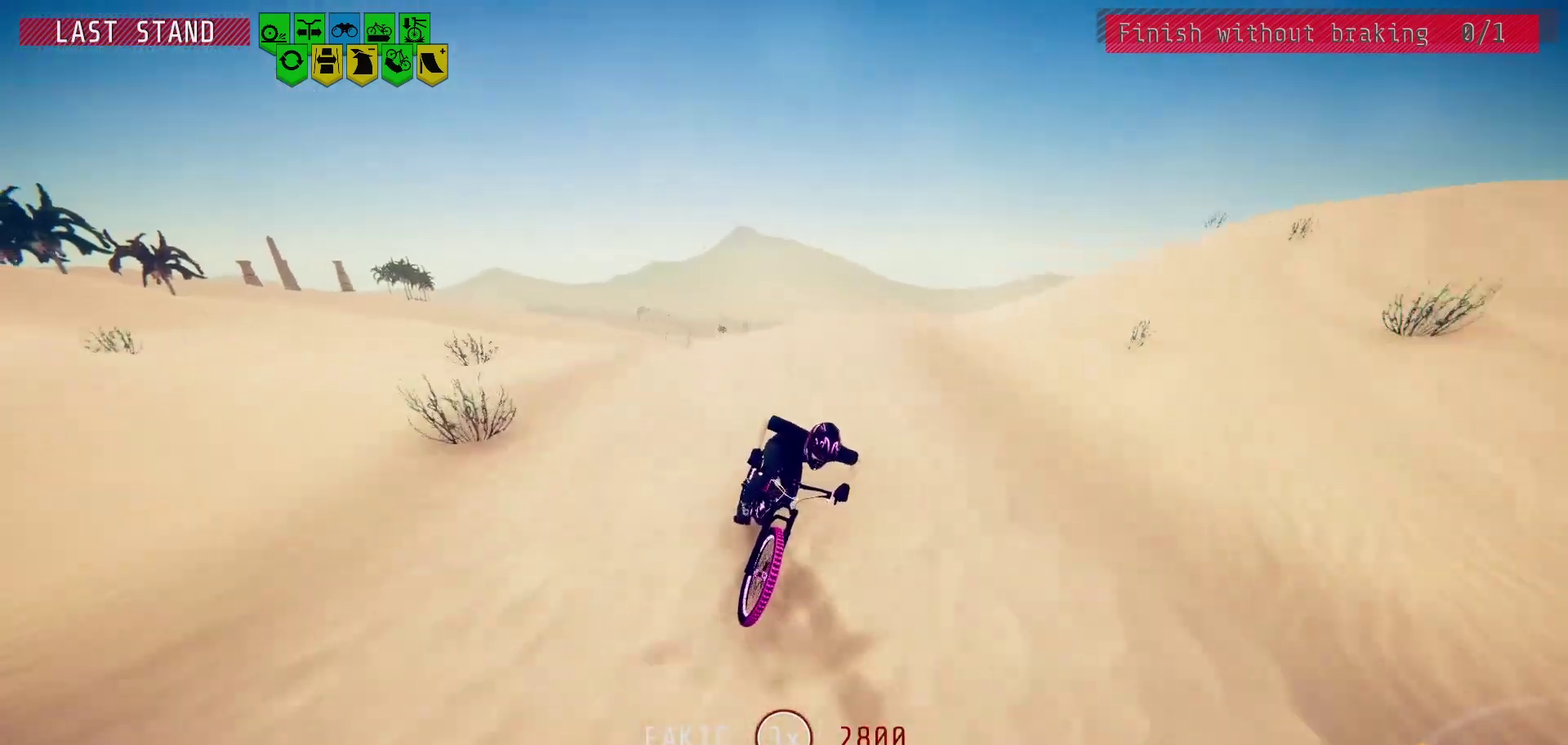
{"dt_ms": 400, "buttons": [], "left_stick": "center", "right_stick": "down", "events": []}
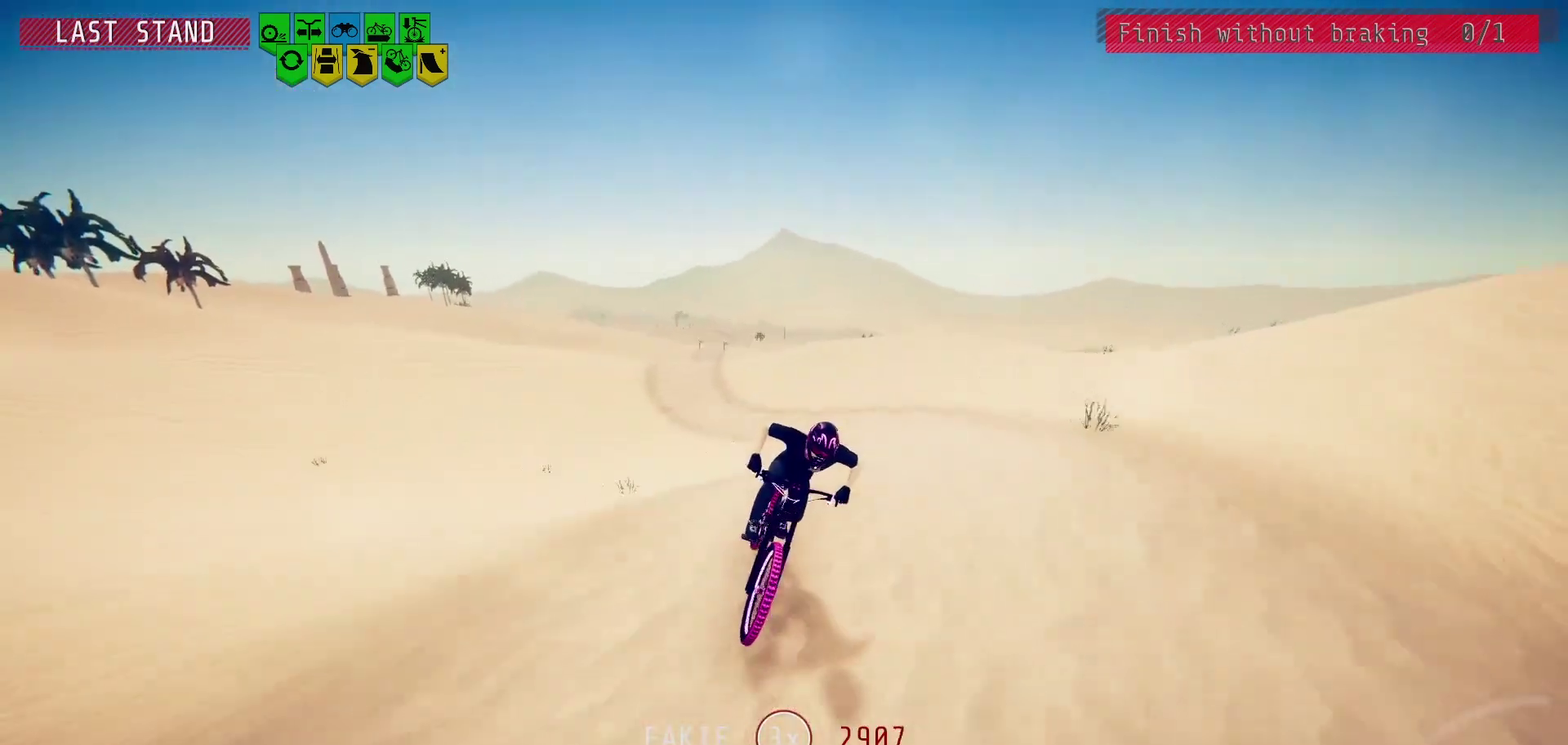
{"dt_ms": 800, "buttons": [], "left_stick": "right", "right_stick": "center", "events": [[17, "right_stick", "center"], [517, "left_stick", "right"], [633, "left_stick", "center"], [783, "left_stick", "right"]]}
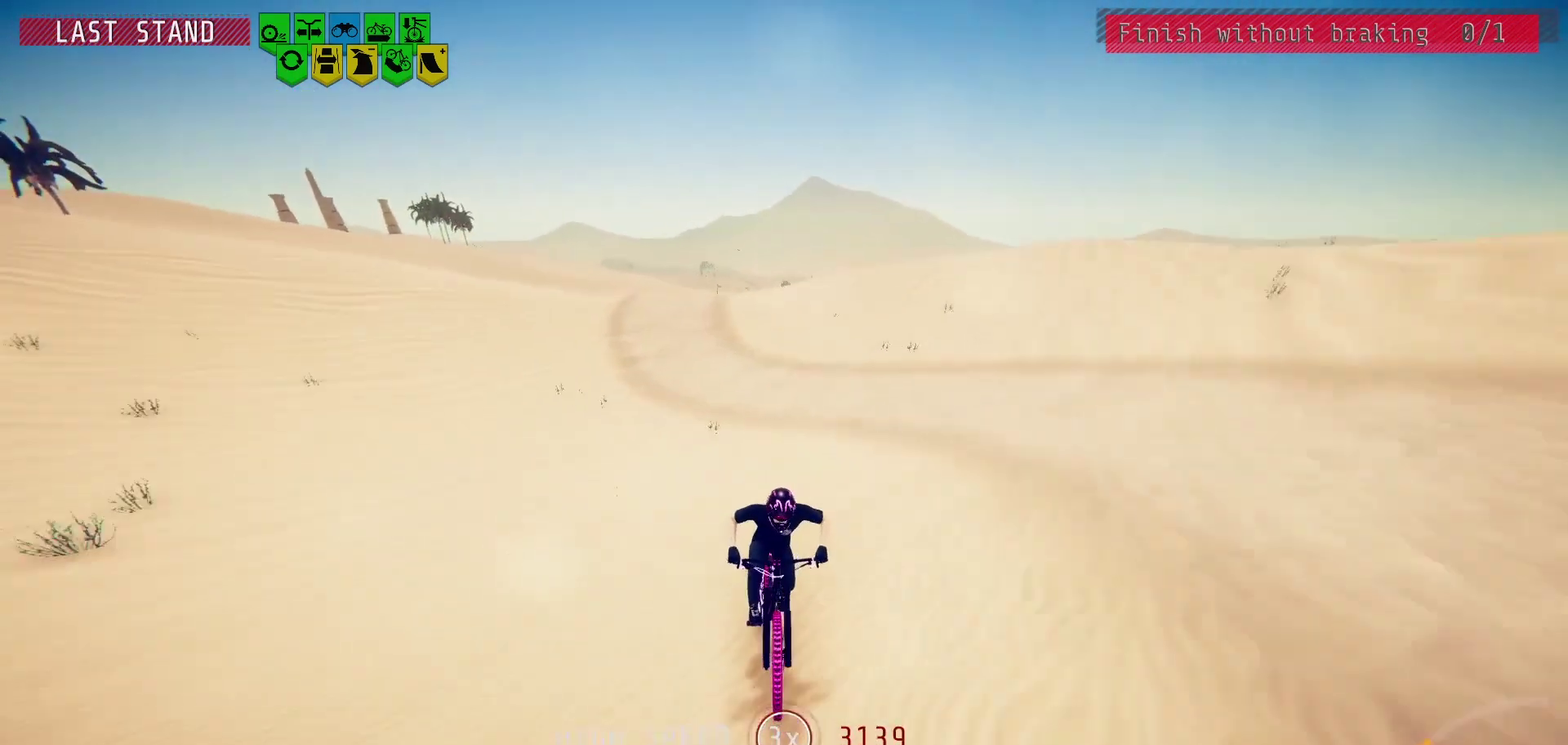
{"dt_ms": 300, "buttons": [], "left_stick": "center", "right_stick": "center", "events": [[100, "left_stick", "center"]]}
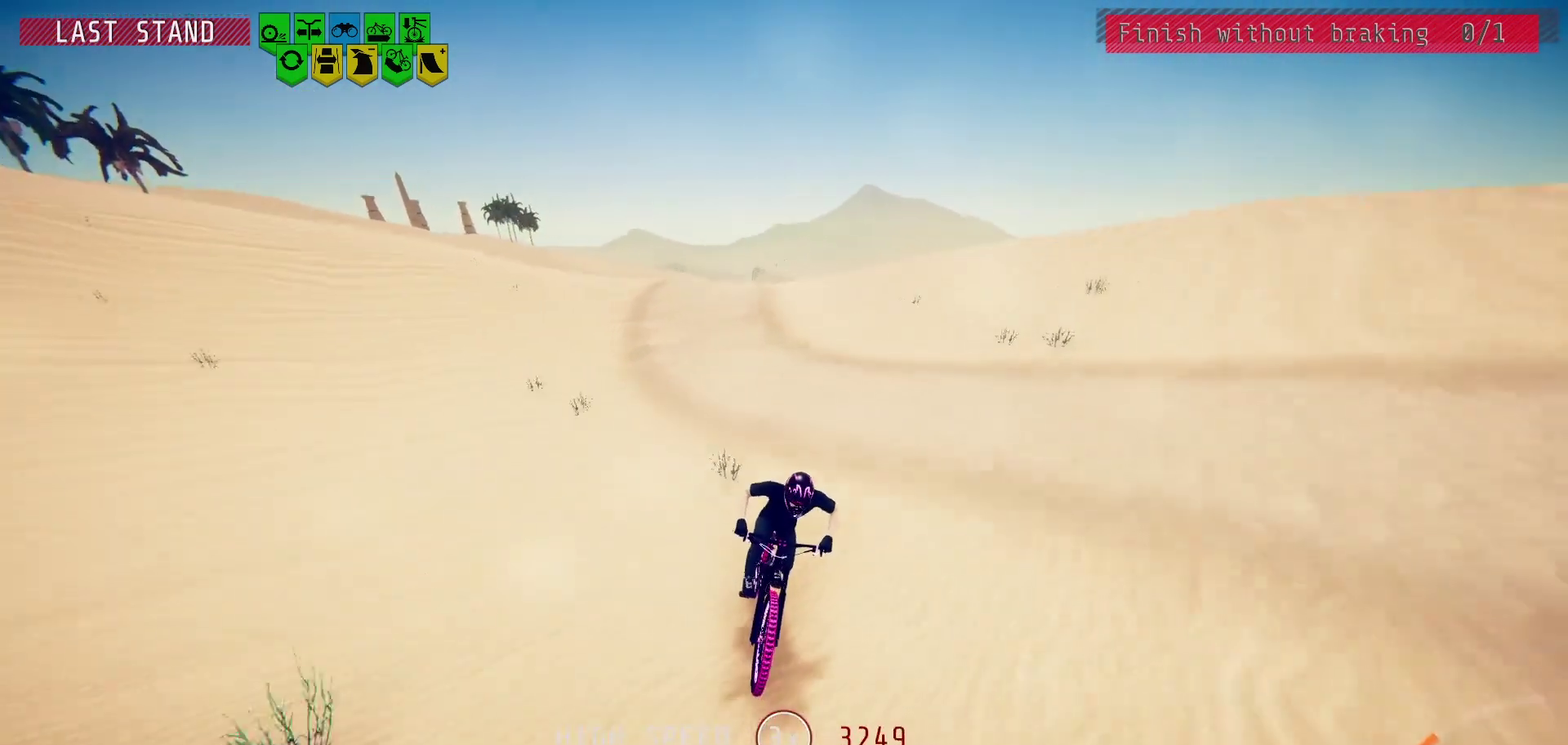
{"dt_ms": 600, "buttons": [], "left_stick": "center", "right_stick": "down", "events": [[600, "right_stick", "down"]]}
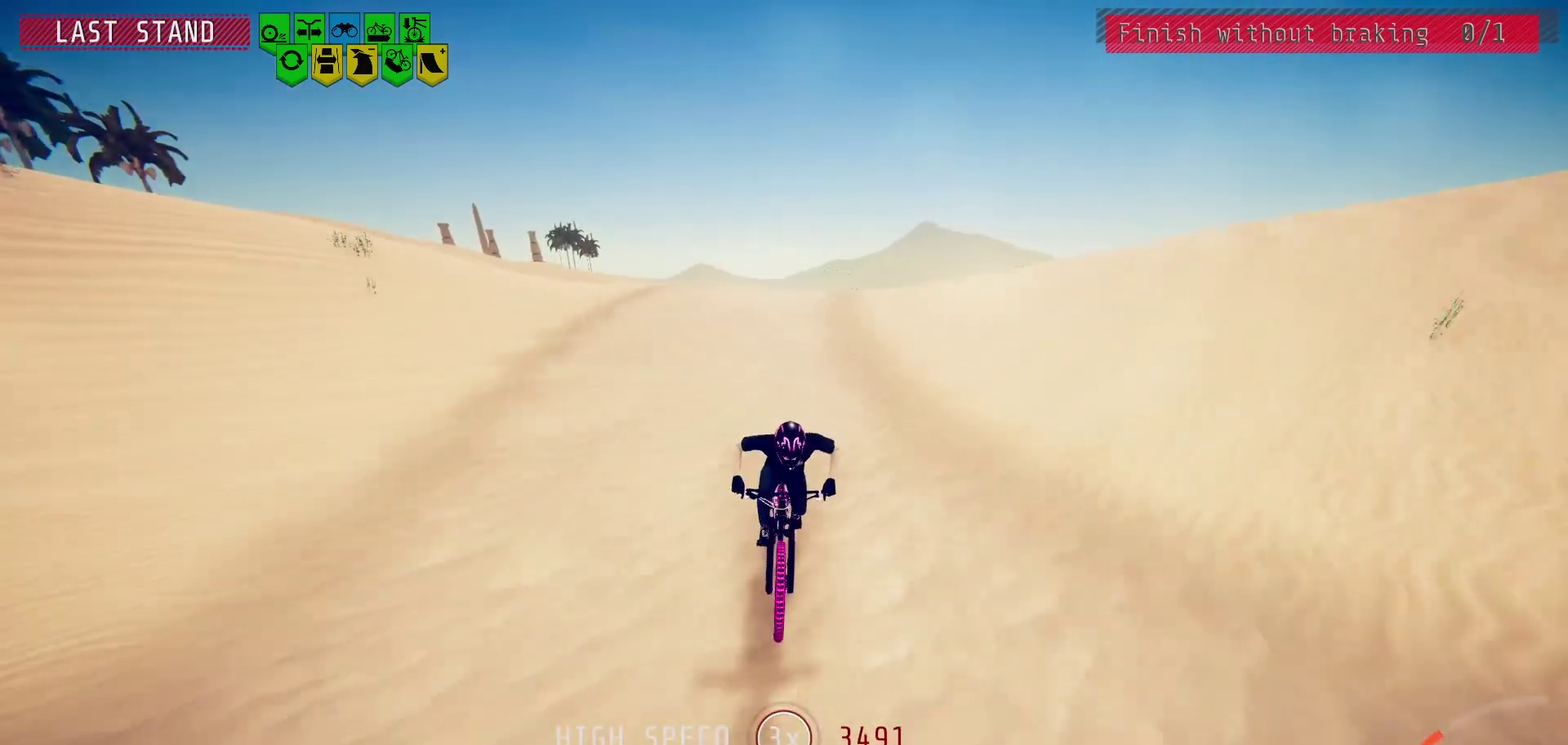
{"dt_ms": 400, "buttons": [], "left_stick": "center", "right_stick": "down", "events": []}
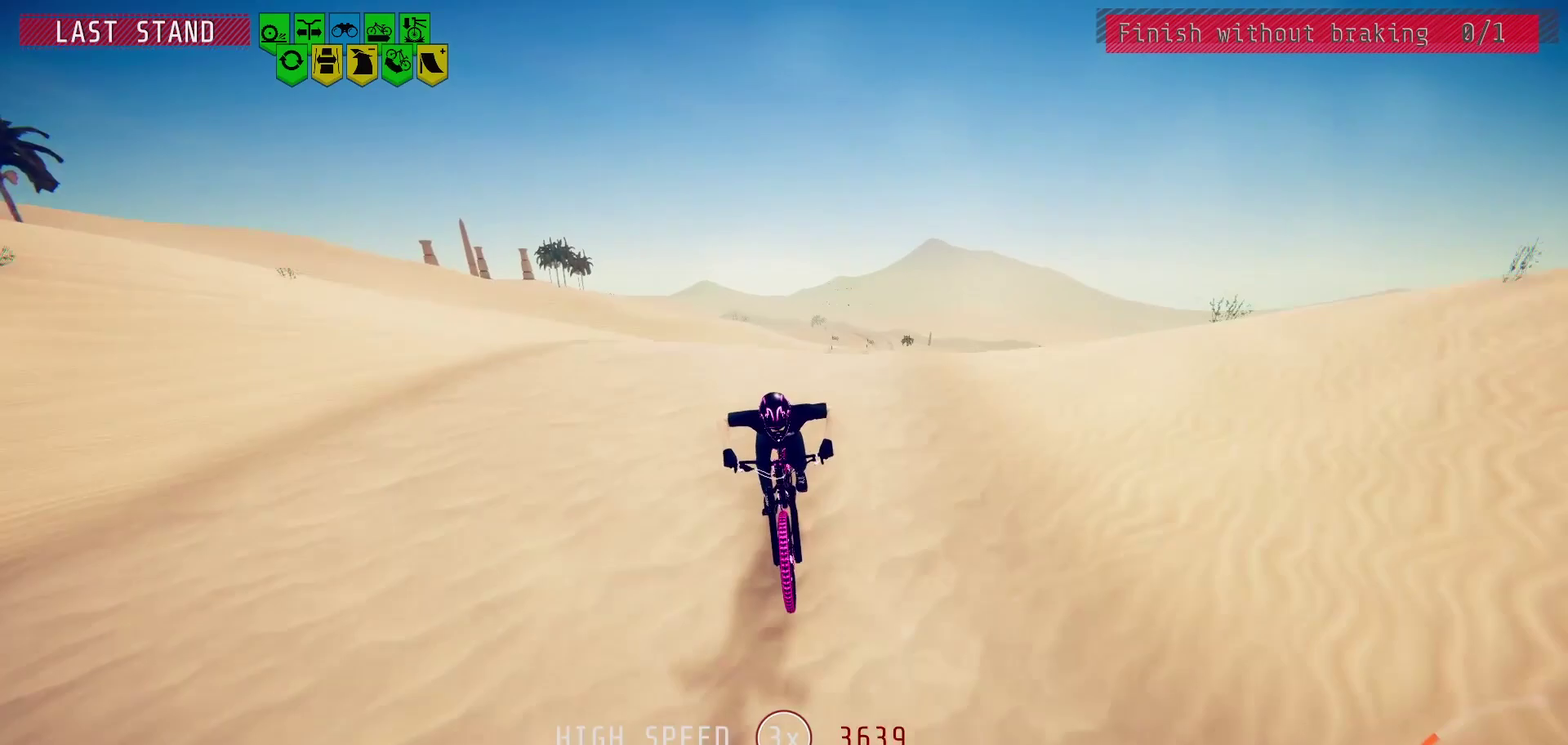
{"dt_ms": 600, "buttons": [], "left_stick": "center", "right_stick": "center", "events": [[217, "right_stick", "center"]]}
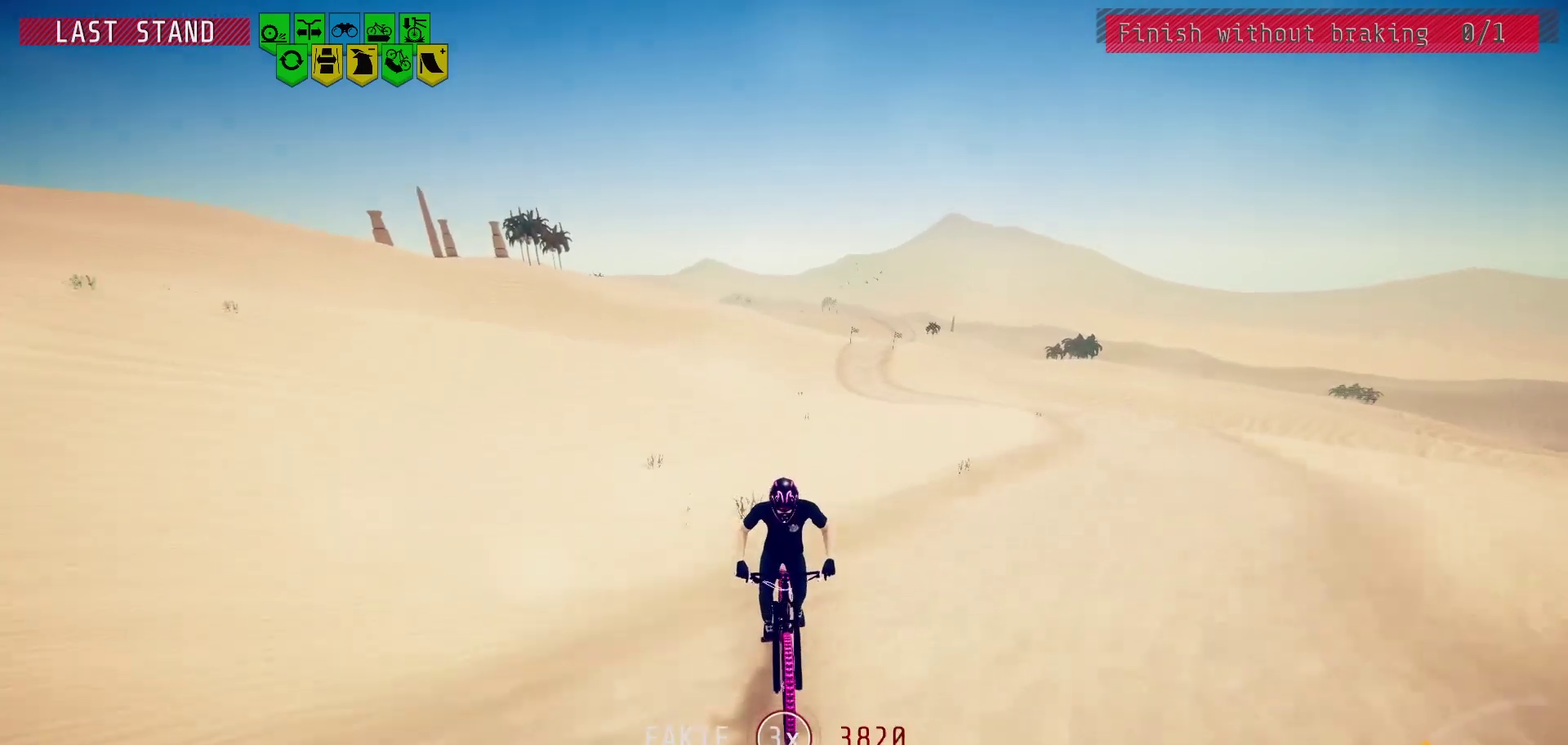
{"dt_ms": 400, "buttons": [], "left_stick": "center", "right_stick": "down", "events": [[250, "left_stick", "left"], [350, "left_stick", "center"], [350, "right_stick", "down"]]}
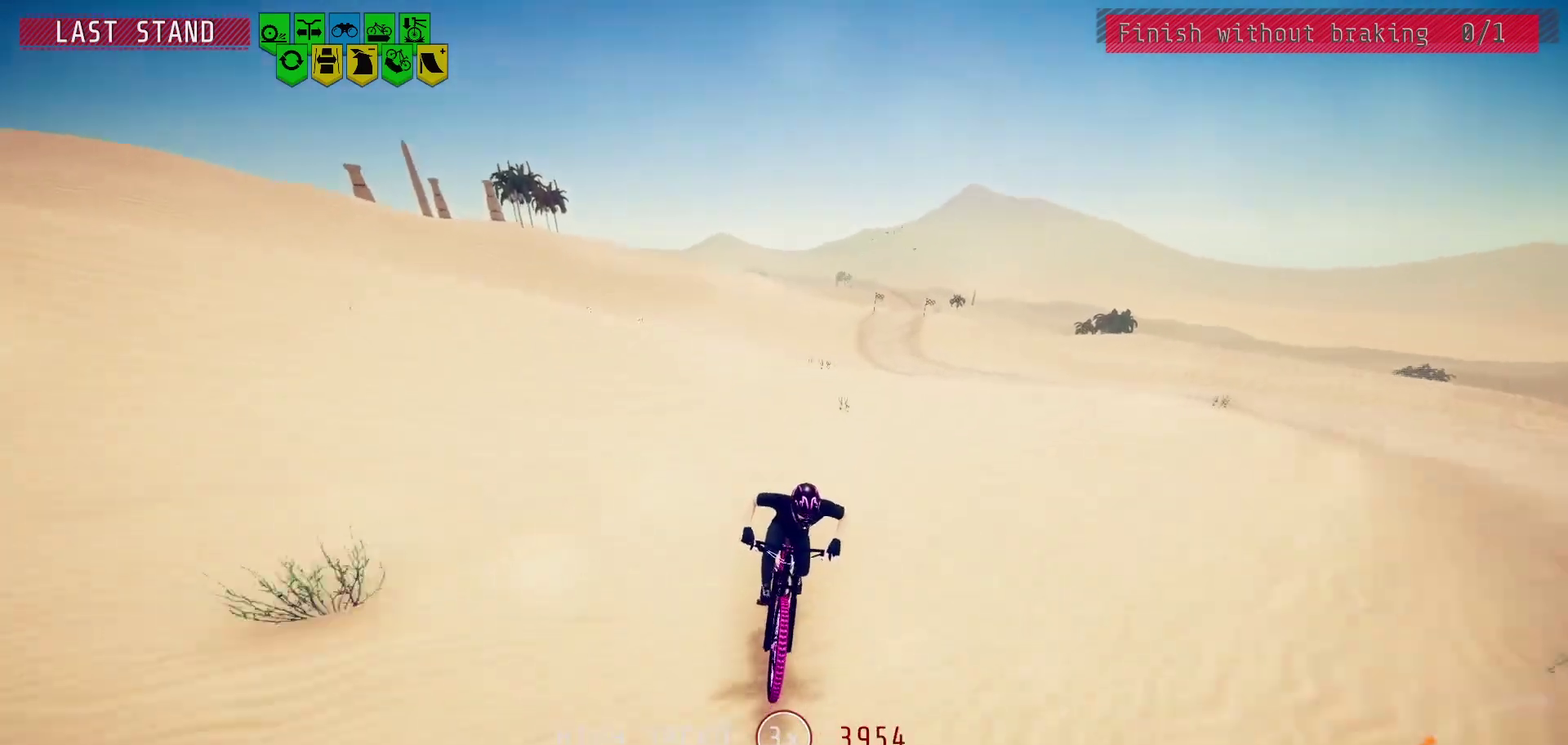
{"dt_ms": 500, "buttons": [], "left_stick": "center", "right_stick": "down", "events": [[117, "left_stick", "left"], [167, "left_stick", "center"]]}
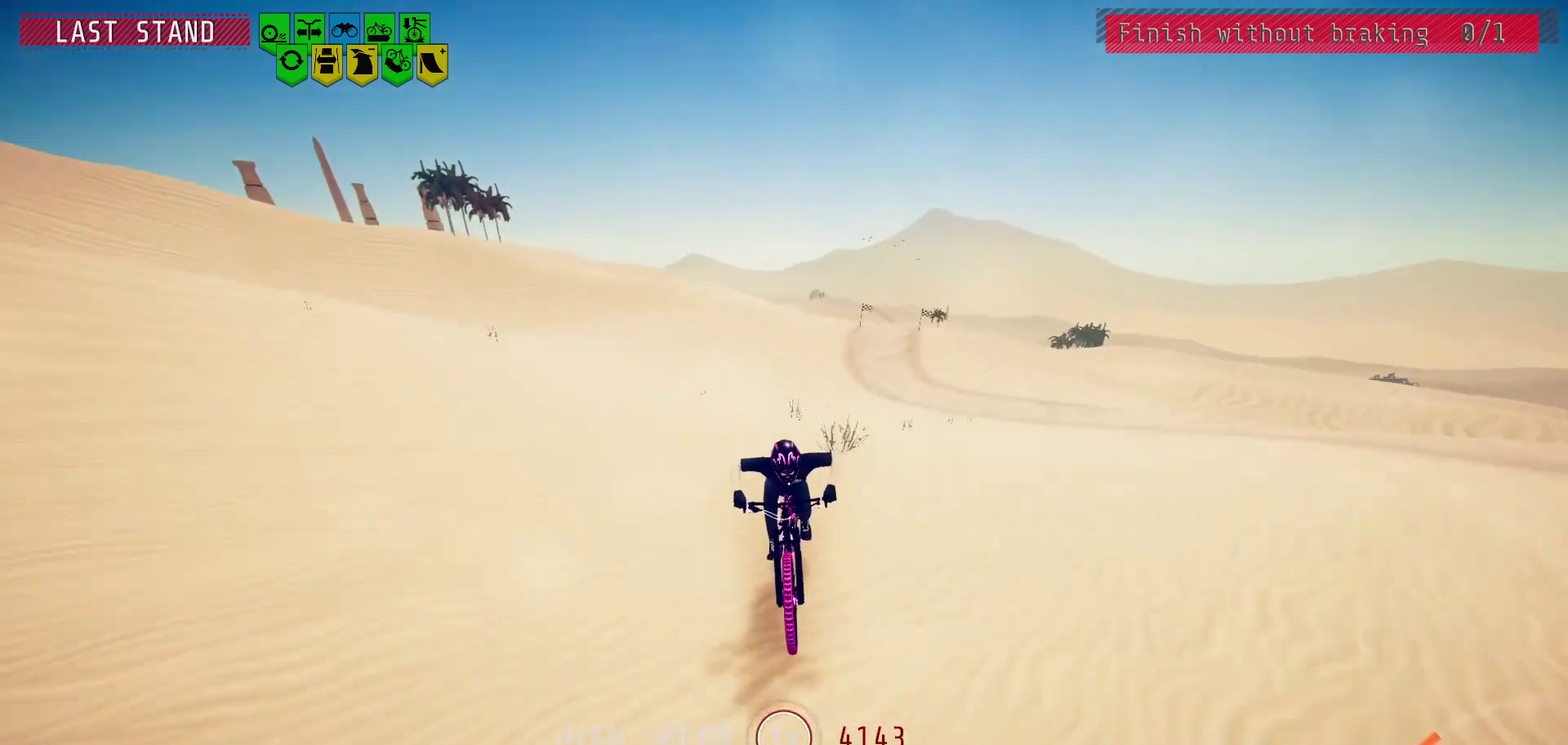
{"dt_ms": 500, "buttons": [], "left_stick": "center", "right_stick": "down", "events": [[33, "right_stick", "center"], [400, "right_stick", "down"]]}
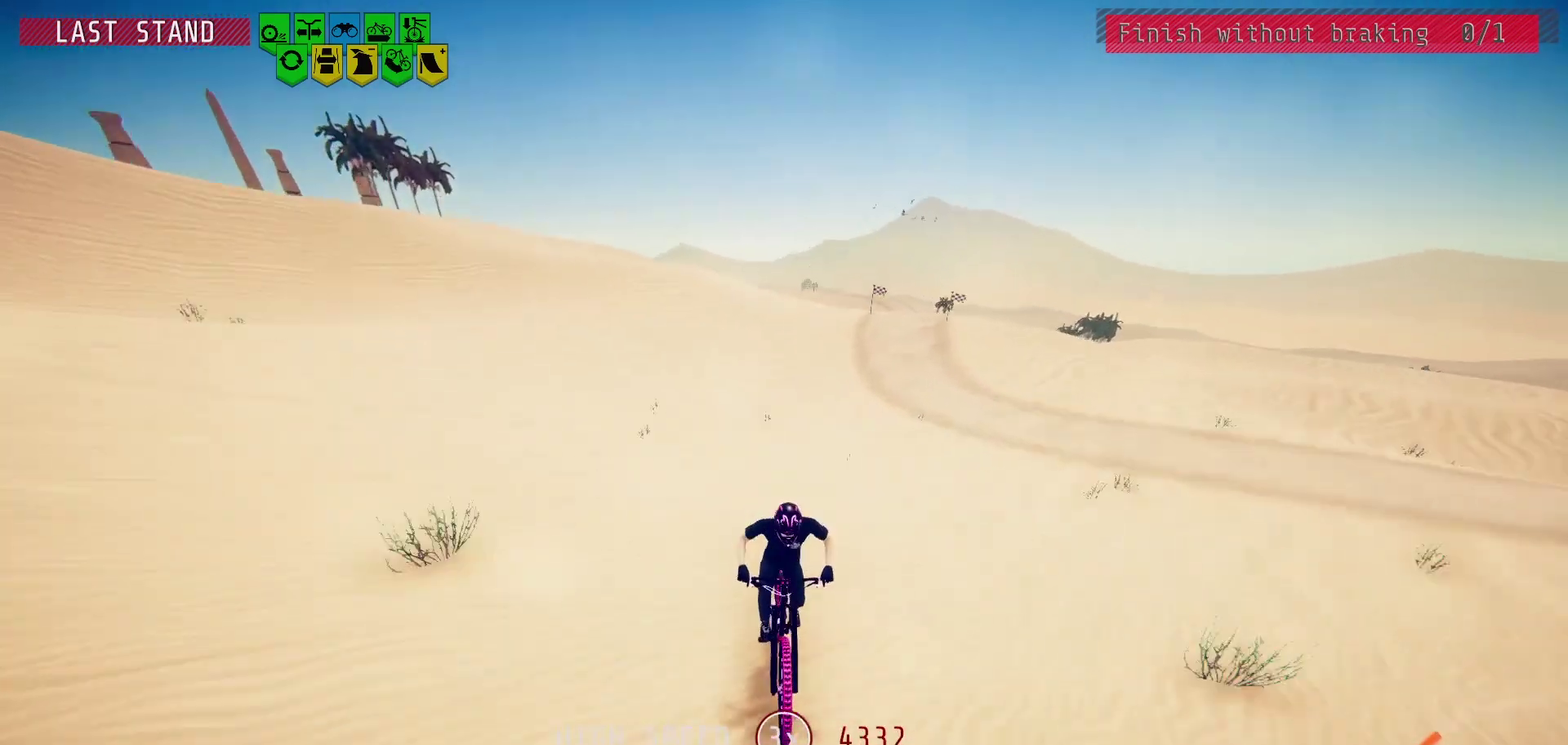
{"dt_ms": 500, "buttons": [], "left_stick": "center", "right_stick": "center", "events": [[167, "right_stick", "center"], [250, "left_stick", "left"], [350, "left_stick", "center"]]}
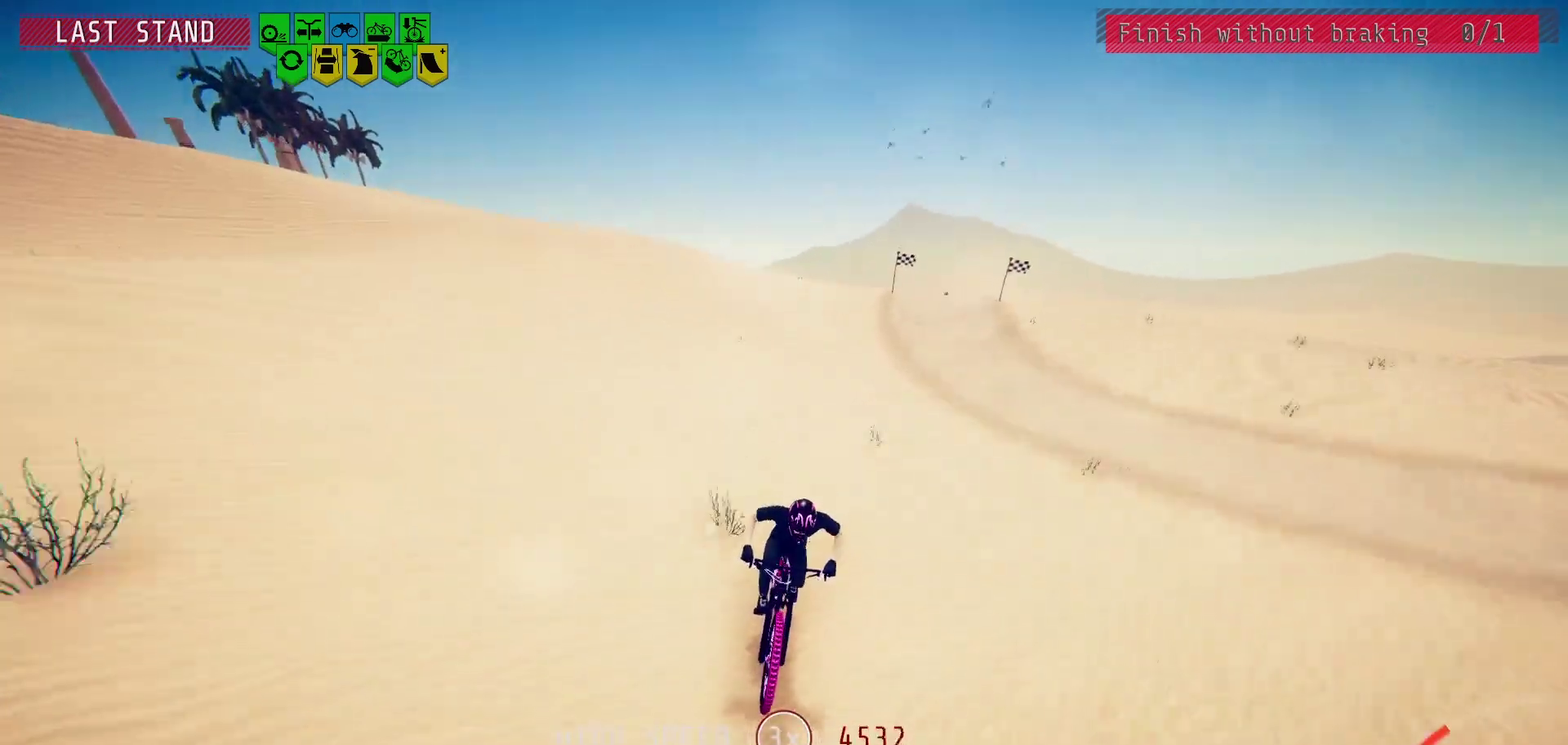
{"dt_ms": 400, "buttons": [], "left_stick": "center", "right_stick": "center", "events": [[117, "right_stick", "down"], [317, "right_stick", "center"]]}
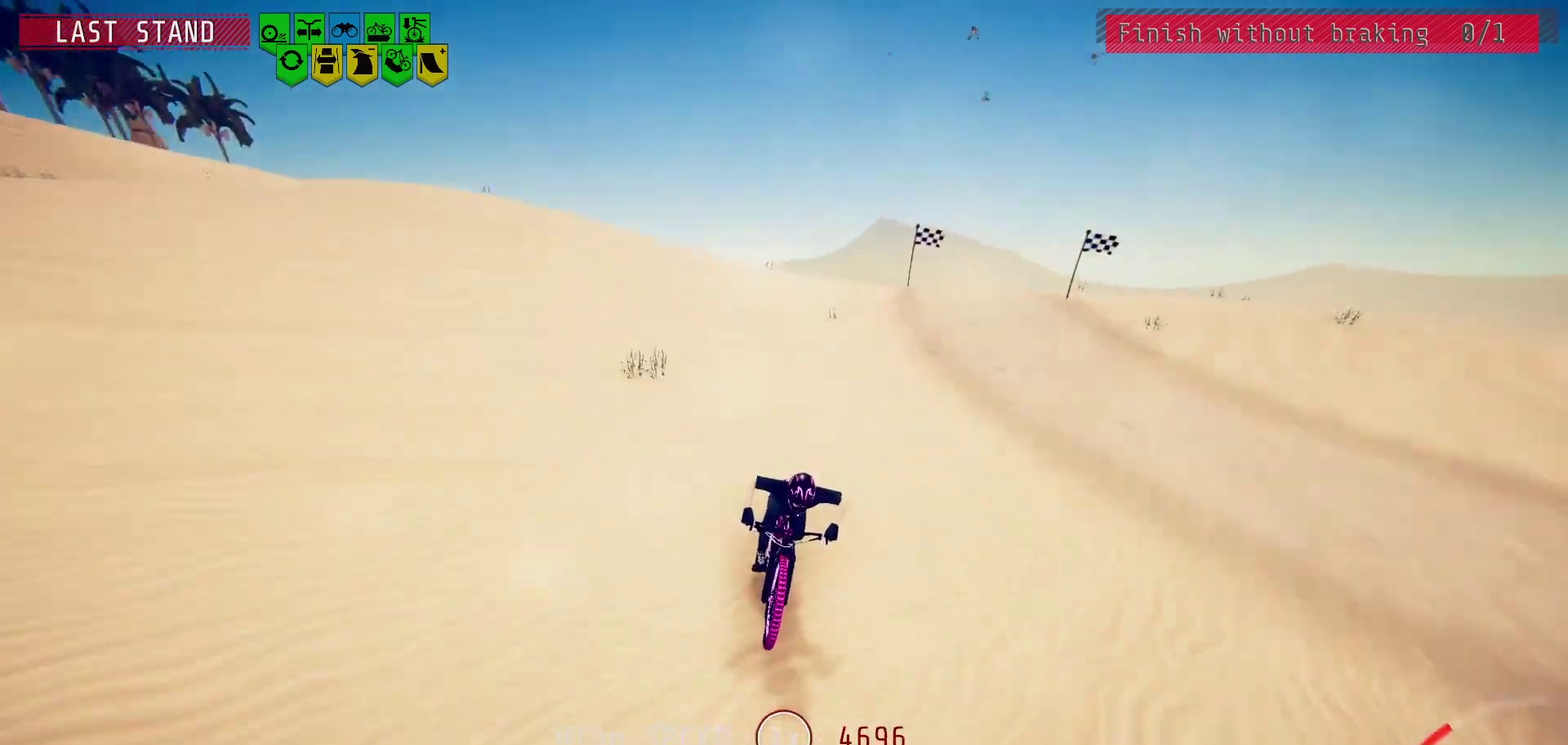
{"dt_ms": 600, "buttons": [], "left_stick": "center", "right_stick": "down", "events": [[450, "right_stick", "down"]]}
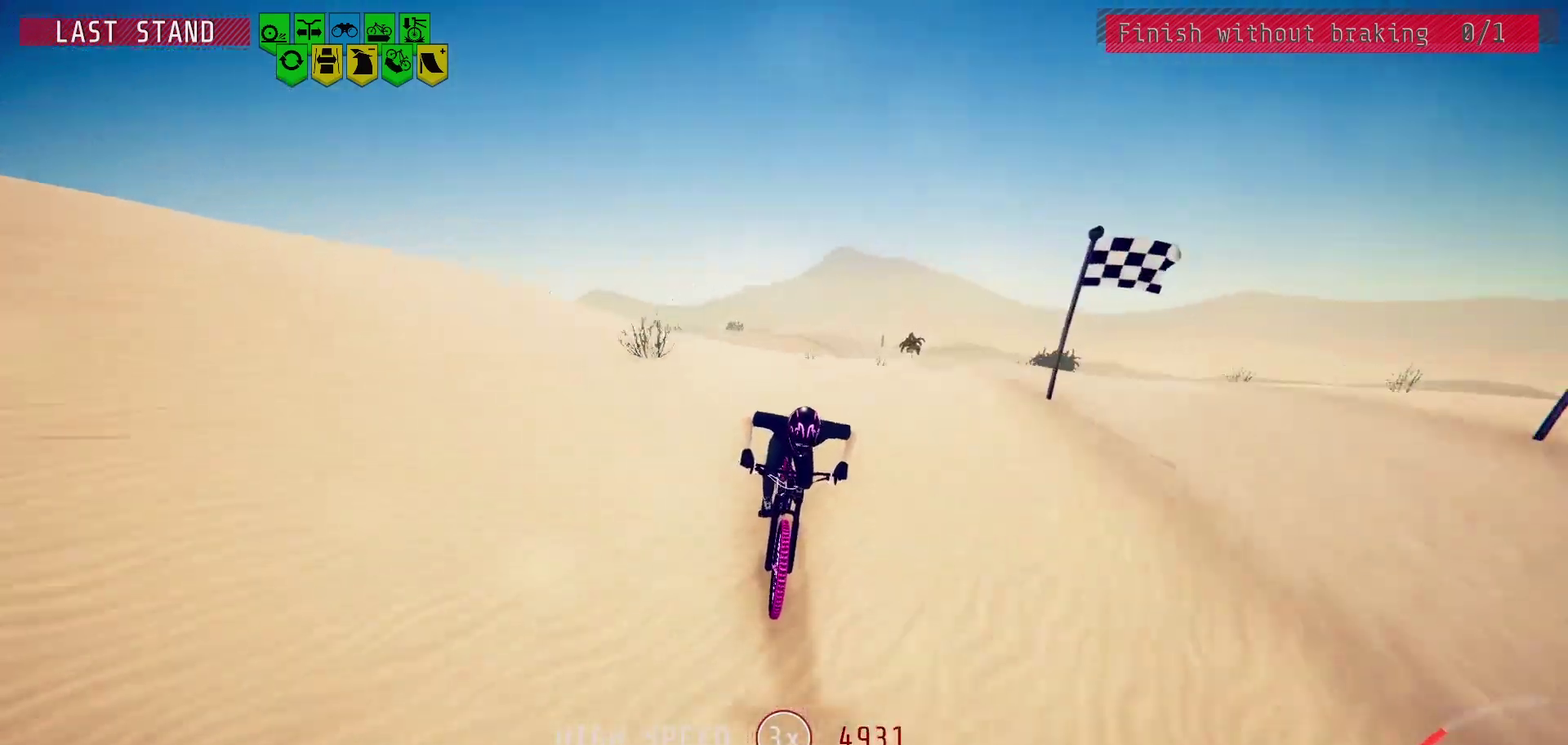
{"dt_ms": 500, "buttons": [], "left_stick": "center", "right_stick": "center", "events": [[317, "right_stick", "center"]]}
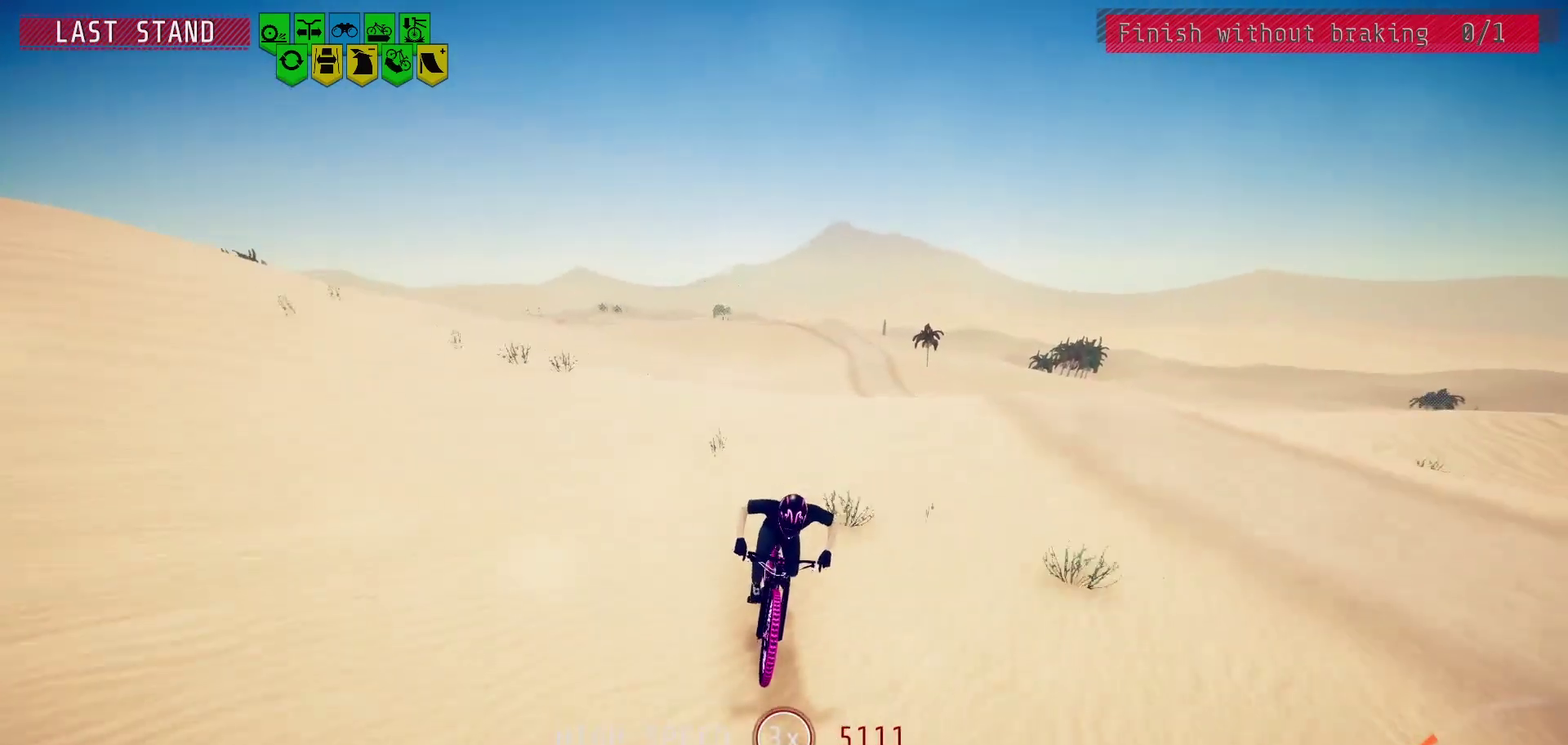
{"dt_ms": 700, "buttons": [], "left_stick": "center", "right_stick": "center", "events": [[267, "right_stick", "down"], [667, "right_stick", "center"]]}
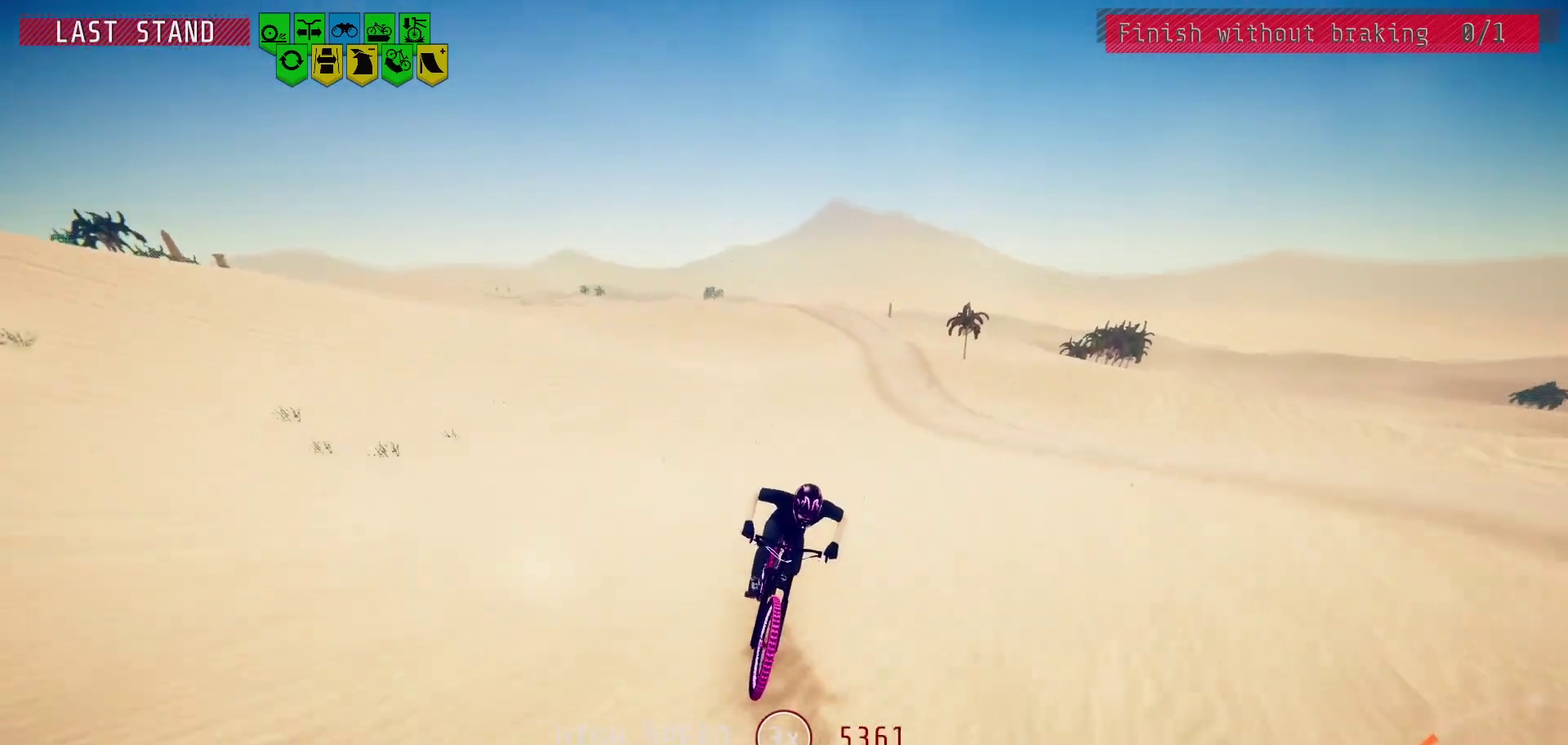
{"dt_ms": 300, "buttons": [], "left_stick": "center", "right_stick": "center", "events": []}
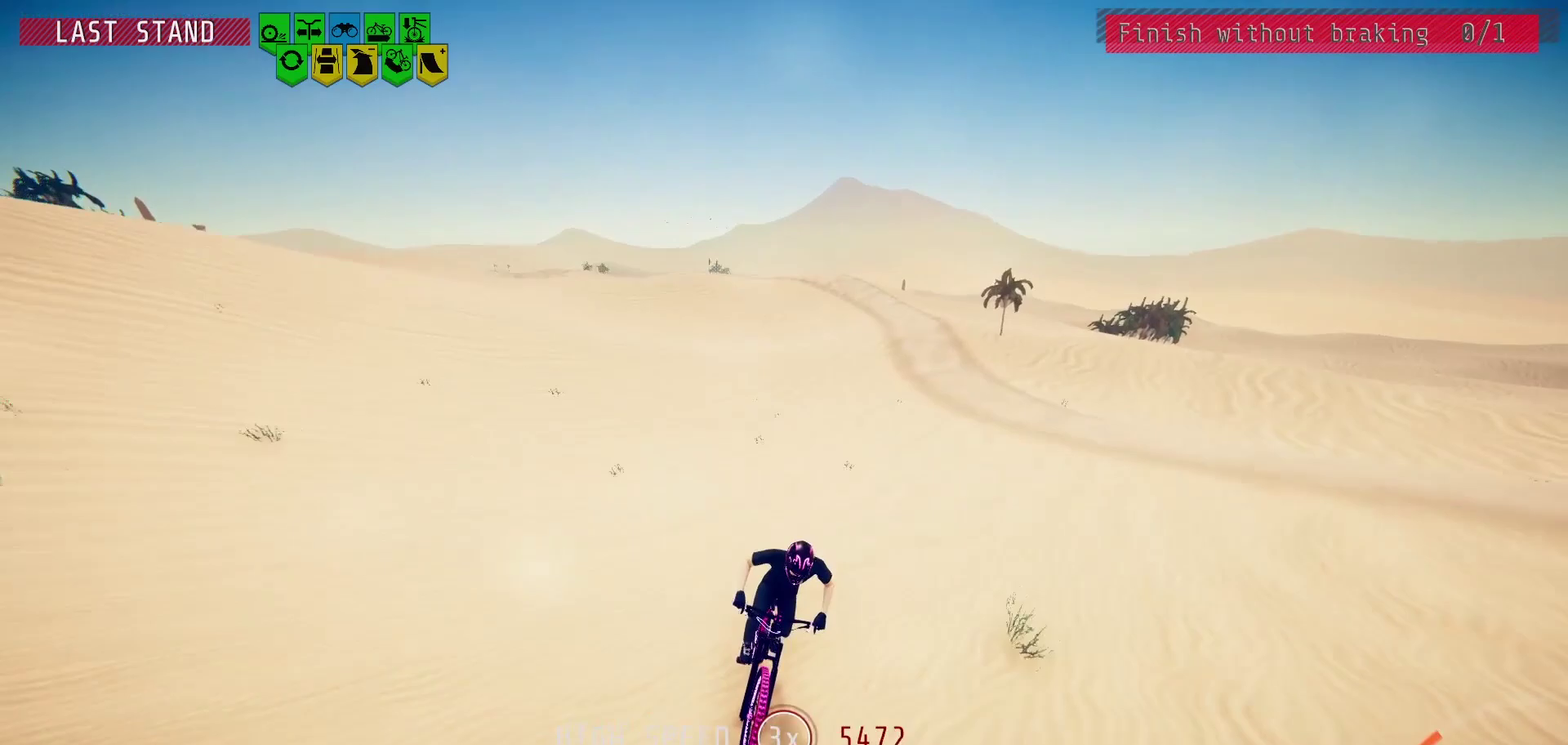
{"dt_ms": 600, "buttons": [], "left_stick": "center", "right_stick": "center", "events": [[217, "right_stick", "down"], [400, "left_stick", "right"], [500, "left_stick", "center"], [550, "right_stick", "center"]]}
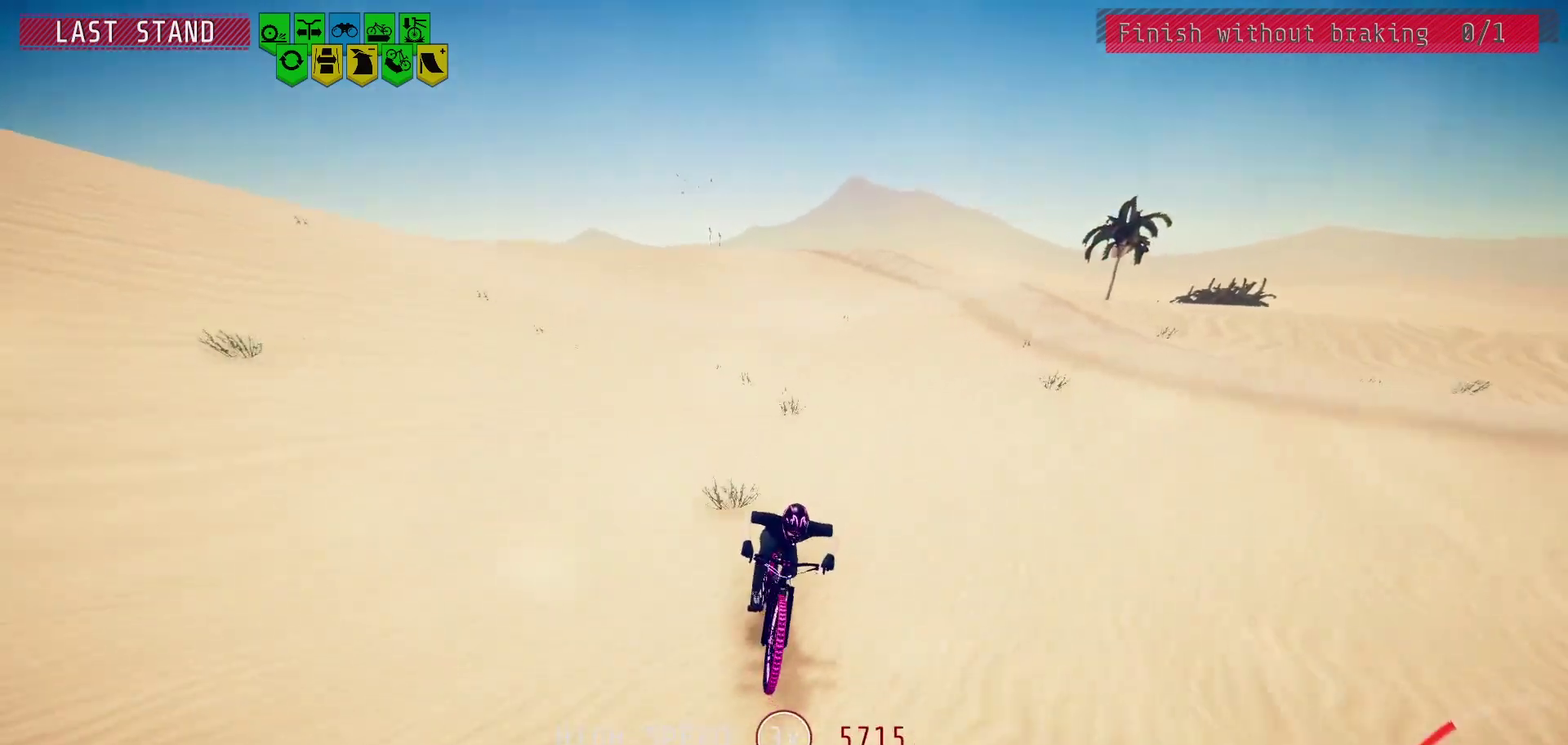
{"dt_ms": 400, "buttons": [], "left_stick": "center", "right_stick": "down", "events": [[217, "right_stick", "down"], [300, "left_stick", "right"], [367, "left_stick", "center"]]}
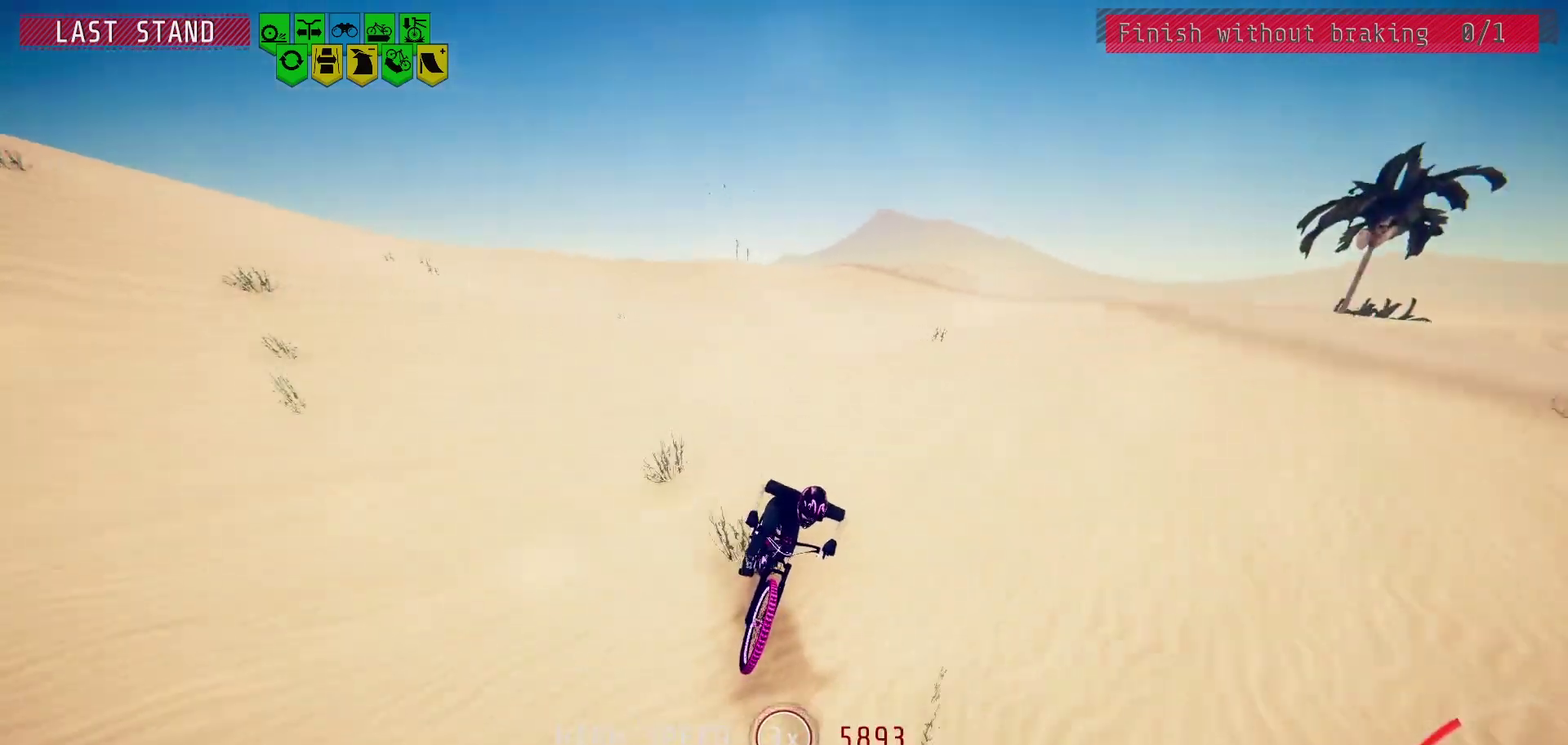
{"dt_ms": 500, "buttons": [], "left_stick": "center", "right_stick": "center", "events": [[467, "right_stick", "center"]]}
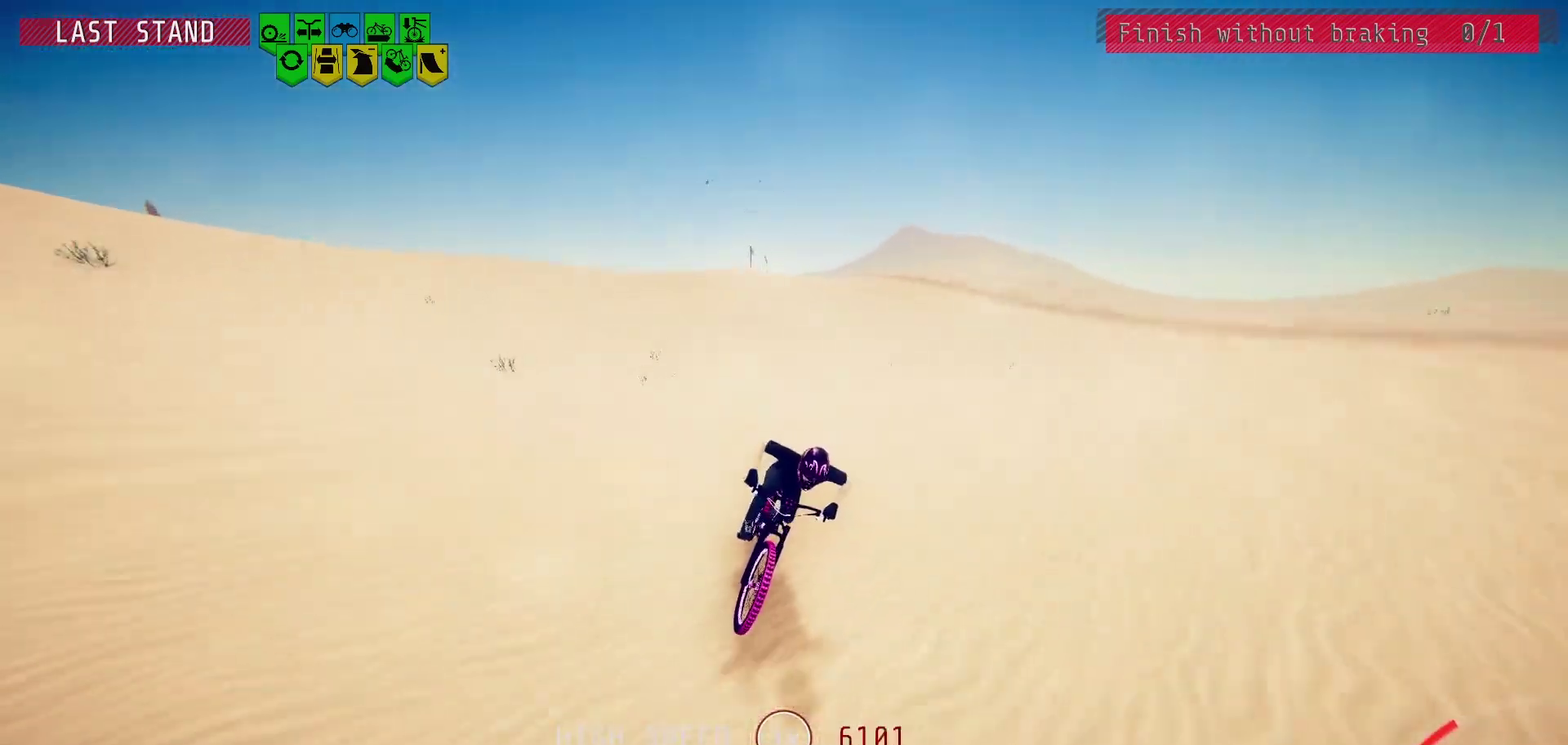
{"dt_ms": 600, "buttons": [], "left_stick": "center", "right_stick": "down", "events": [[417, "left_stick", "left"], [517, "left_stick", "center"], [533, "right_stick", "down"]]}
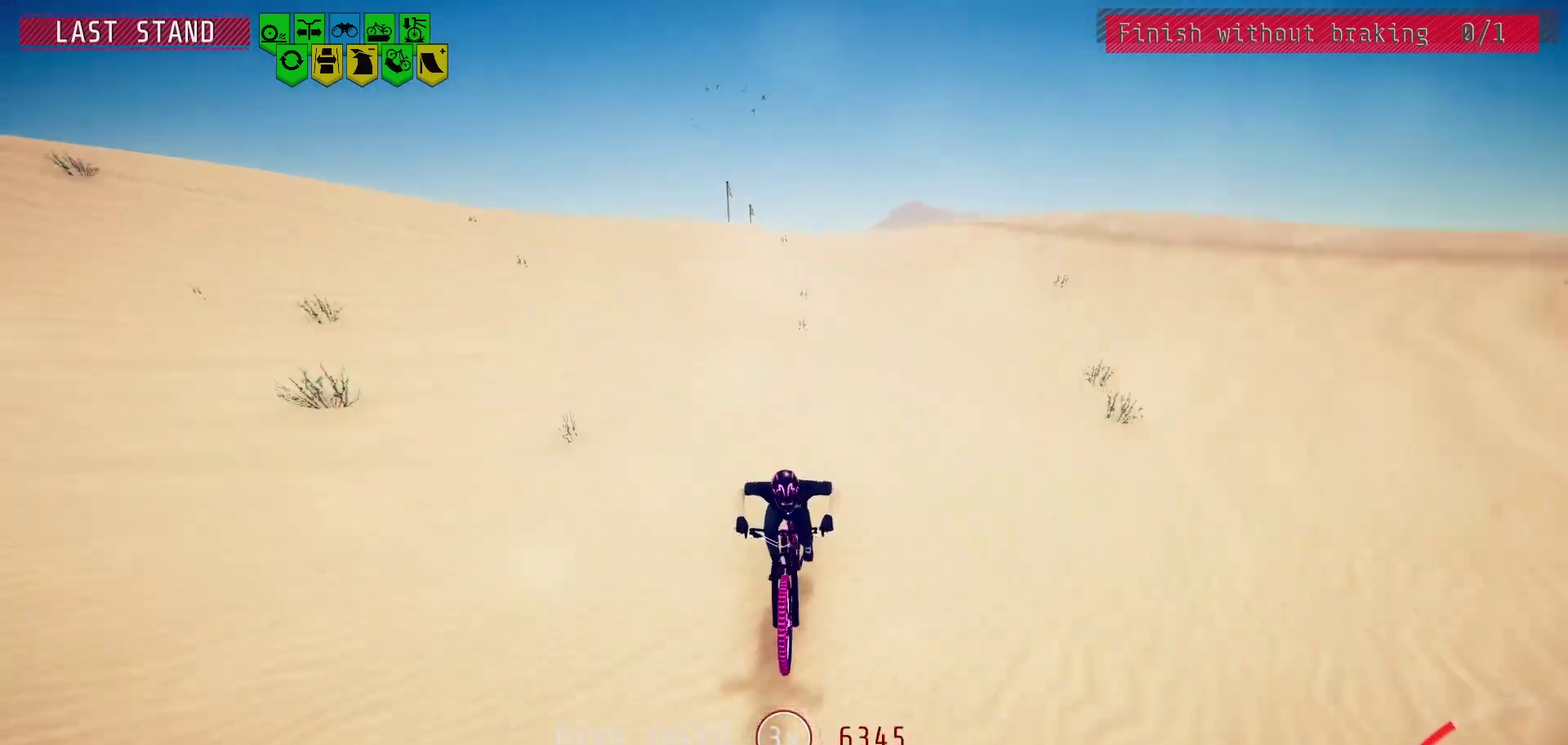
{"dt_ms": 500, "buttons": [], "left_stick": "right", "right_stick": "center", "events": [[200, "right_stick", "center"], [283, "left_stick", "right"], [350, "left_stick", "center"], [467, "left_stick", "right"]]}